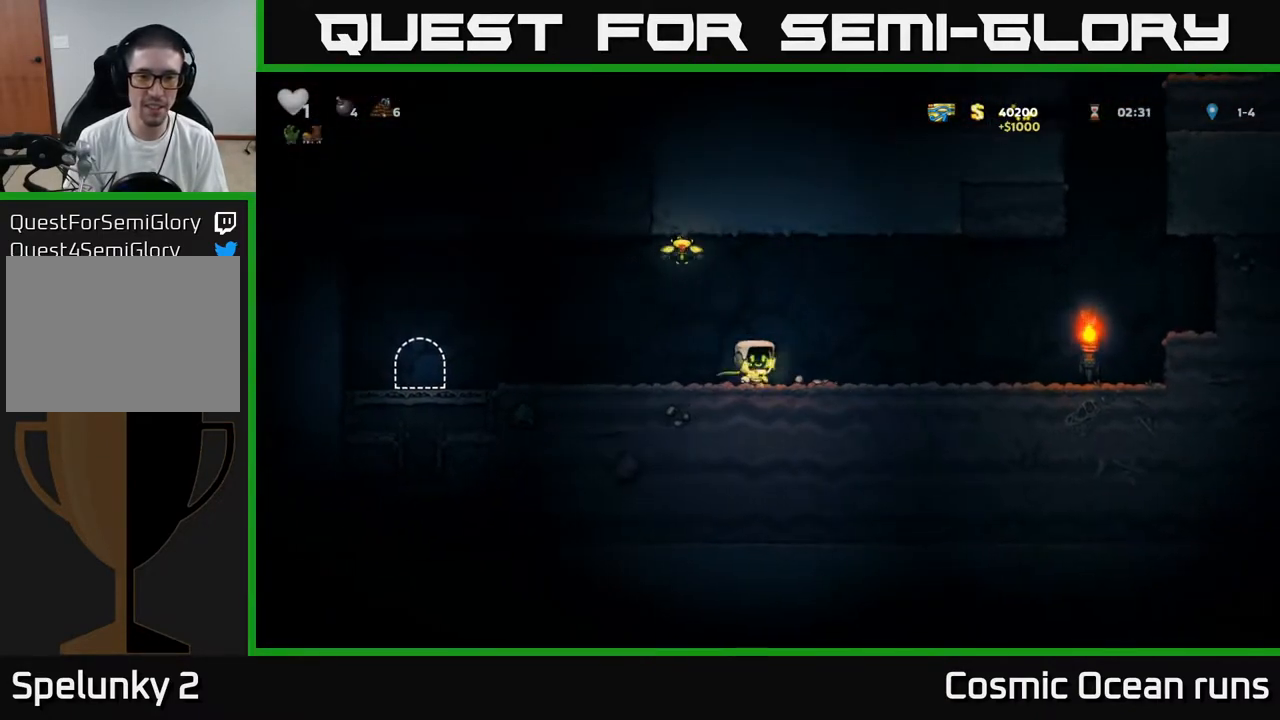
Gameplay with a controller (Xbox layout); each line is a JSON object with the inputs held at the frame after it. "events" lists button and stick changes between this image and that frame as [ms after this image, input, new state], when the widget could be followed in between.
{"buttons": [], "left_stick": "center", "right_stick": "center", "events": [[33, "A", "down"], [433, "A", "up"], [467, "DPAD_RIGHT", "up"]]}
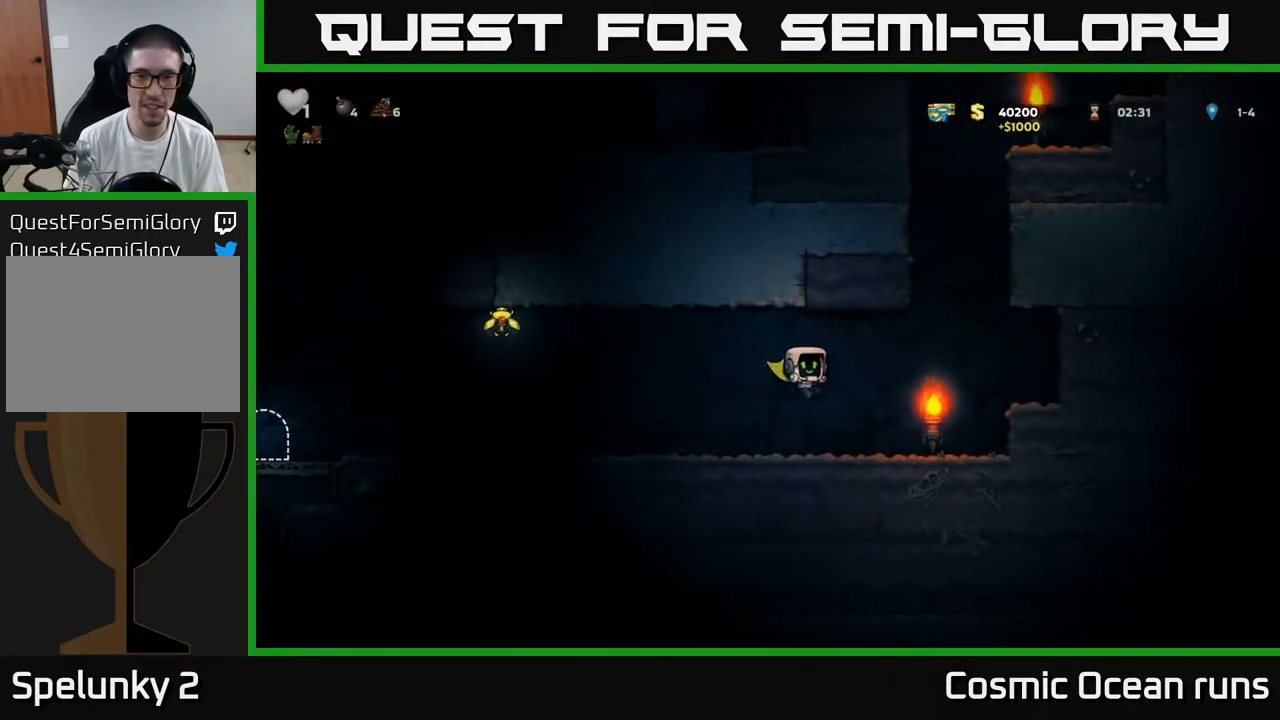
{"buttons": ["DPAD_RIGHT"], "left_stick": "center", "right_stick": "center", "events": [[150, "DPAD_RIGHT", "down"], [250, "A", "down"], [433, "A", "up"]]}
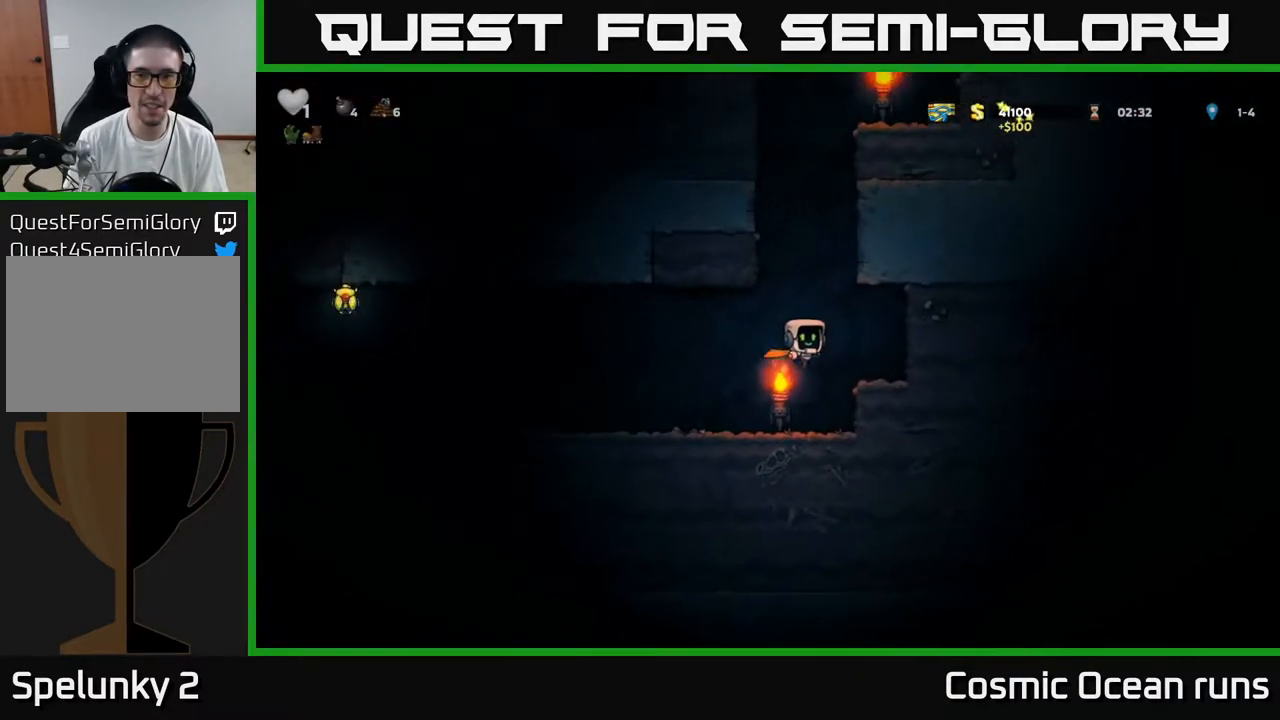
{"buttons": ["A", "DPAD_LEFT"], "left_stick": "center", "right_stick": "center", "events": [[133, "DPAD_RIGHT", "up"], [200, "DPAD_LEFT", "down"], [283, "A", "down"]]}
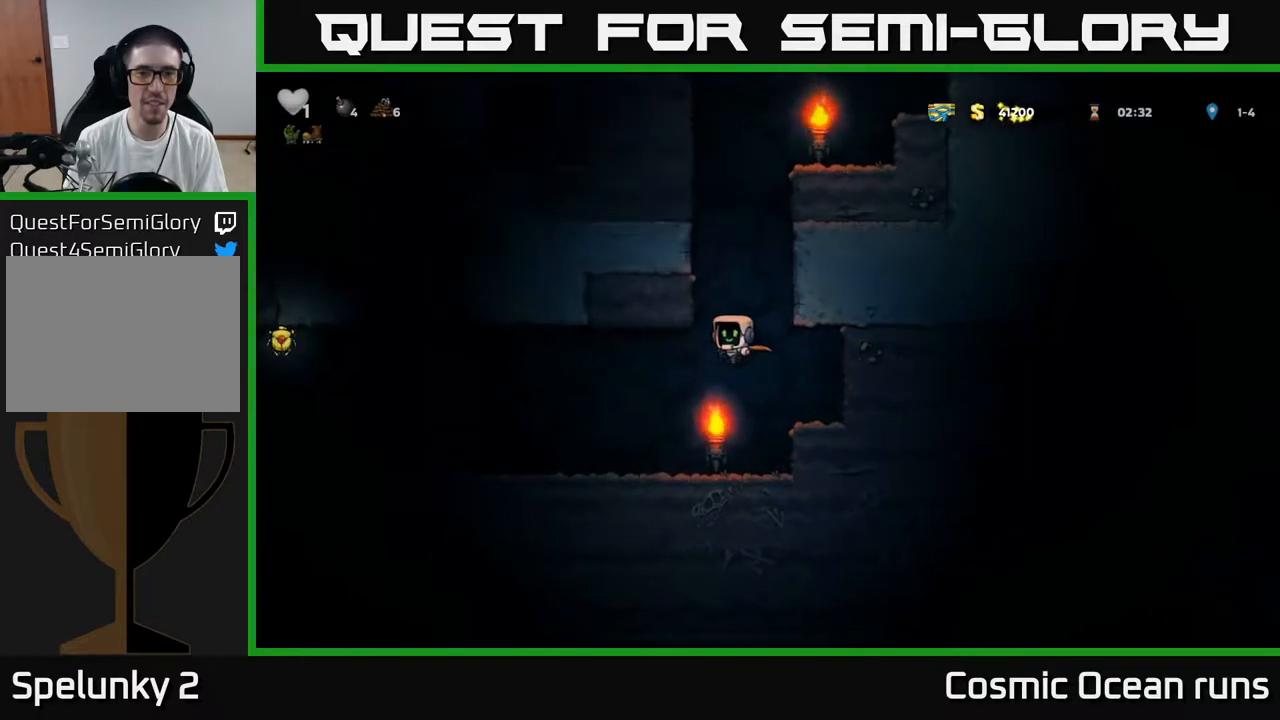
{"buttons": ["A", "DPAD_LEFT"], "left_stick": "center", "right_stick": "center", "events": [[67, "A", "up"], [150, "A", "down"], [317, "A", "up"], [433, "A", "down"]]}
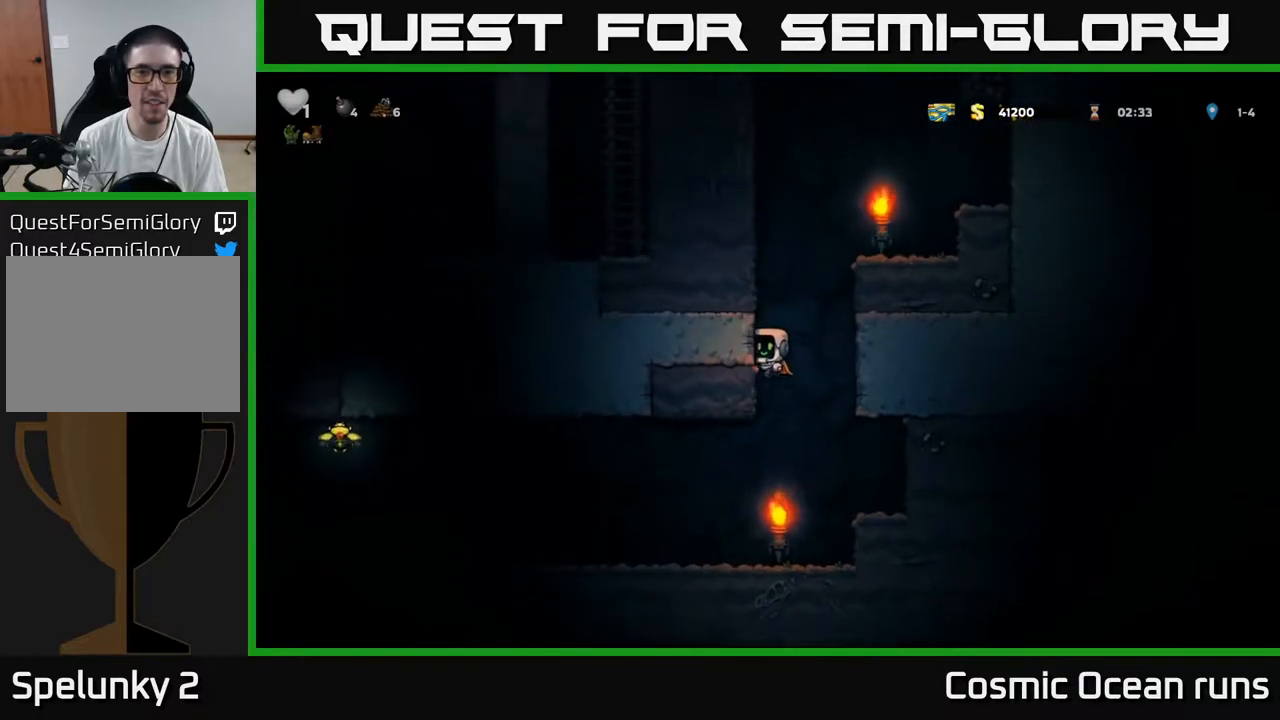
{"buttons": ["A", "DPAD_LEFT"], "left_stick": "center", "right_stick": "center", "events": [[100, "A", "up"], [200, "A", "down"], [367, "A", "up"], [467, "A", "down"]]}
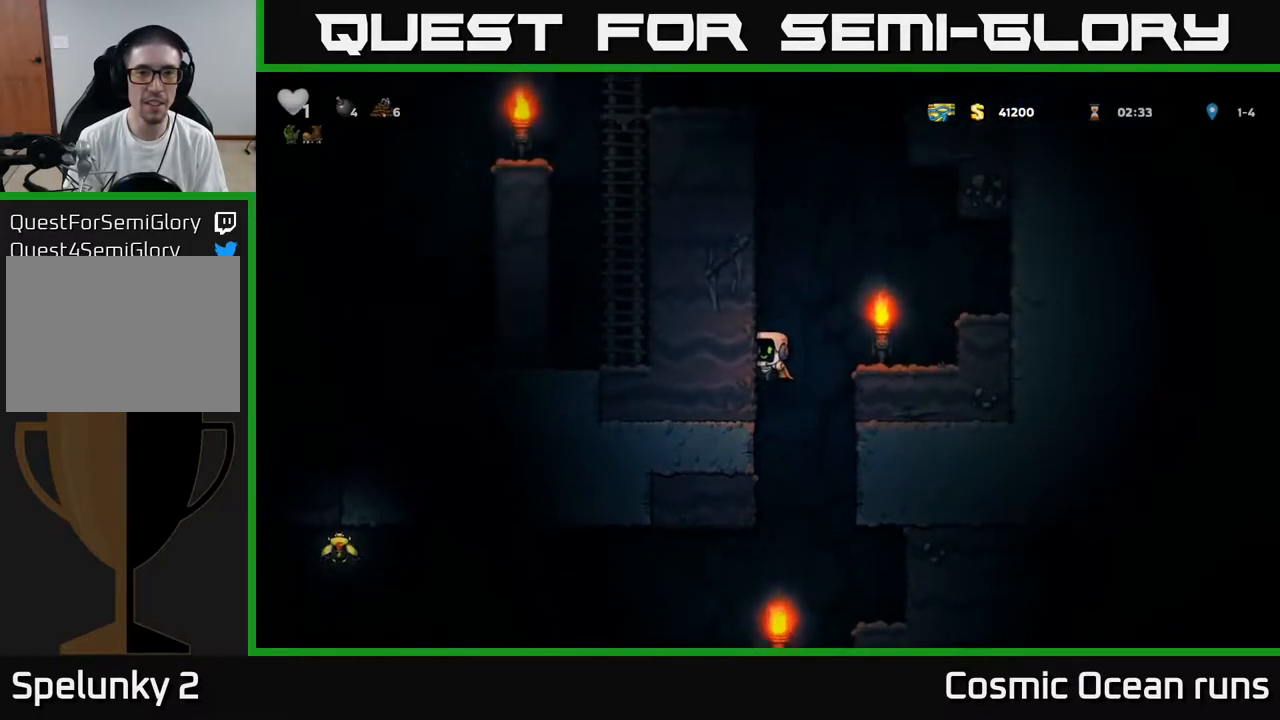
{"buttons": ["DPAD_LEFT"], "left_stick": "center", "right_stick": "center", "events": [[150, "A", "up"], [300, "A", "down"], [467, "A", "up"]]}
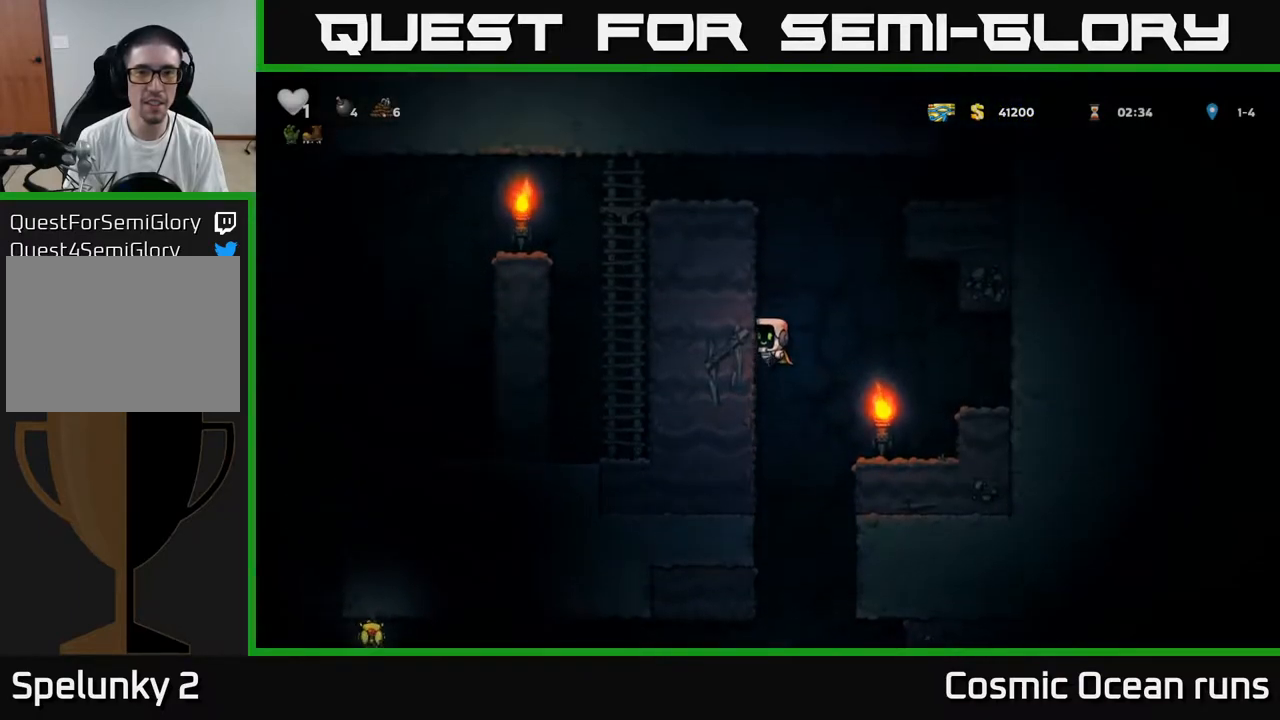
{"buttons": ["DPAD_LEFT"], "left_stick": "center", "right_stick": "center", "events": []}
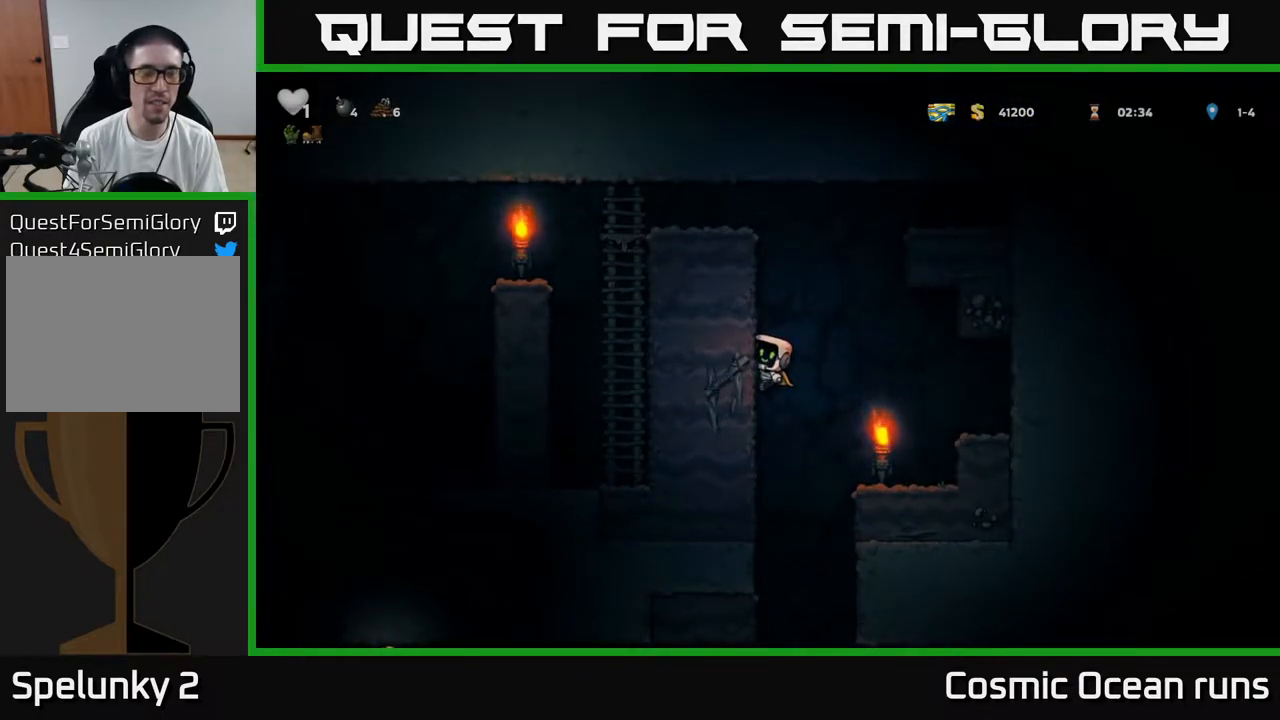
{"buttons": [], "left_stick": "center", "right_stick": "center", "events": [[17, "DPAD_LEFT", "up"]]}
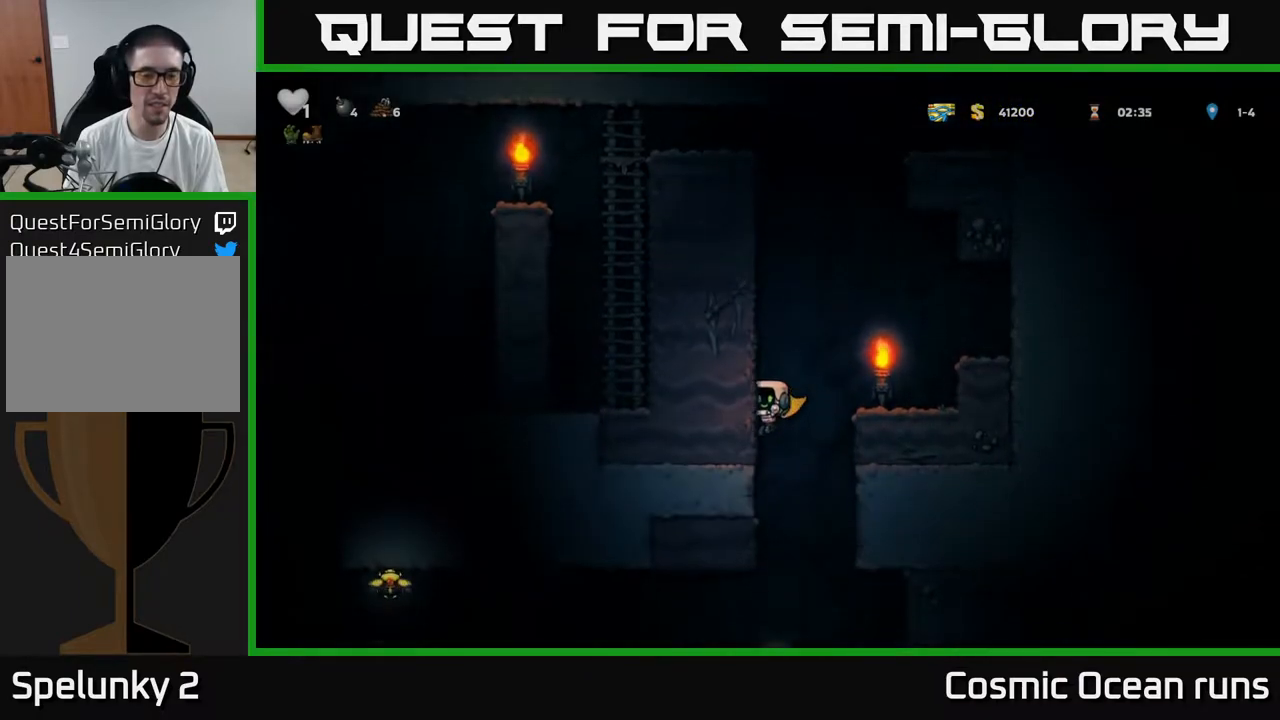
{"buttons": [], "left_stick": "center", "right_stick": "center", "events": [[117, "A", "down"], [317, "A", "up"]]}
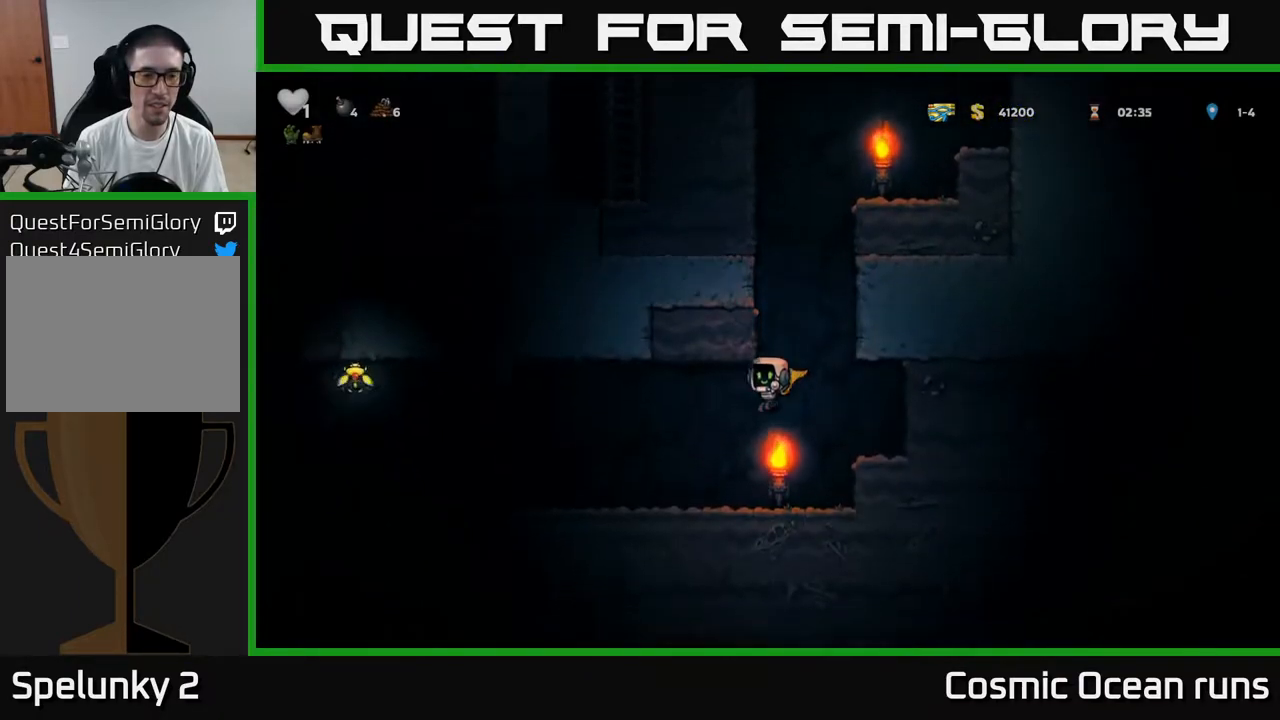
{"buttons": ["A", "DPAD_LEFT"], "left_stick": "center", "right_stick": "center", "events": [[67, "DPAD_LEFT", "down"], [383, "A", "down"]]}
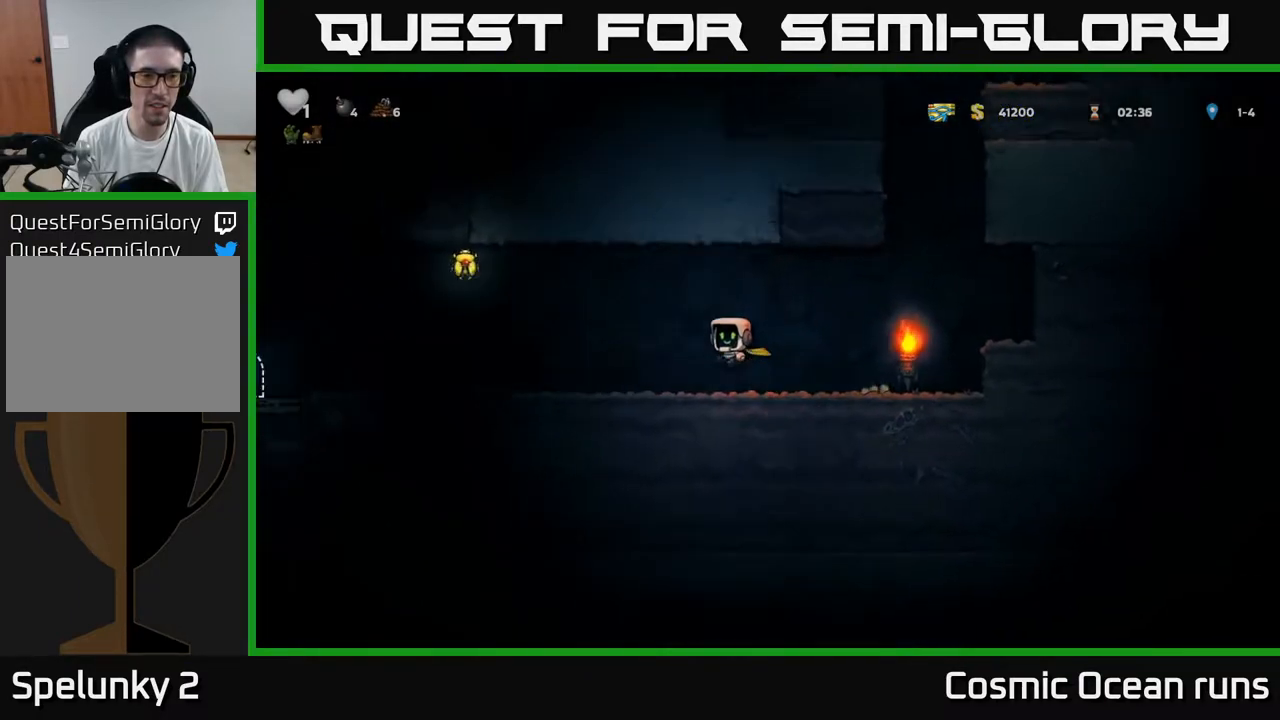
{"buttons": [], "left_stick": "center", "right_stick": "center", "events": [[150, "DPAD_LEFT", "up"], [183, "DPAD_RIGHT", "down"], [267, "A", "up"], [333, "DPAD_RIGHT", "up"]]}
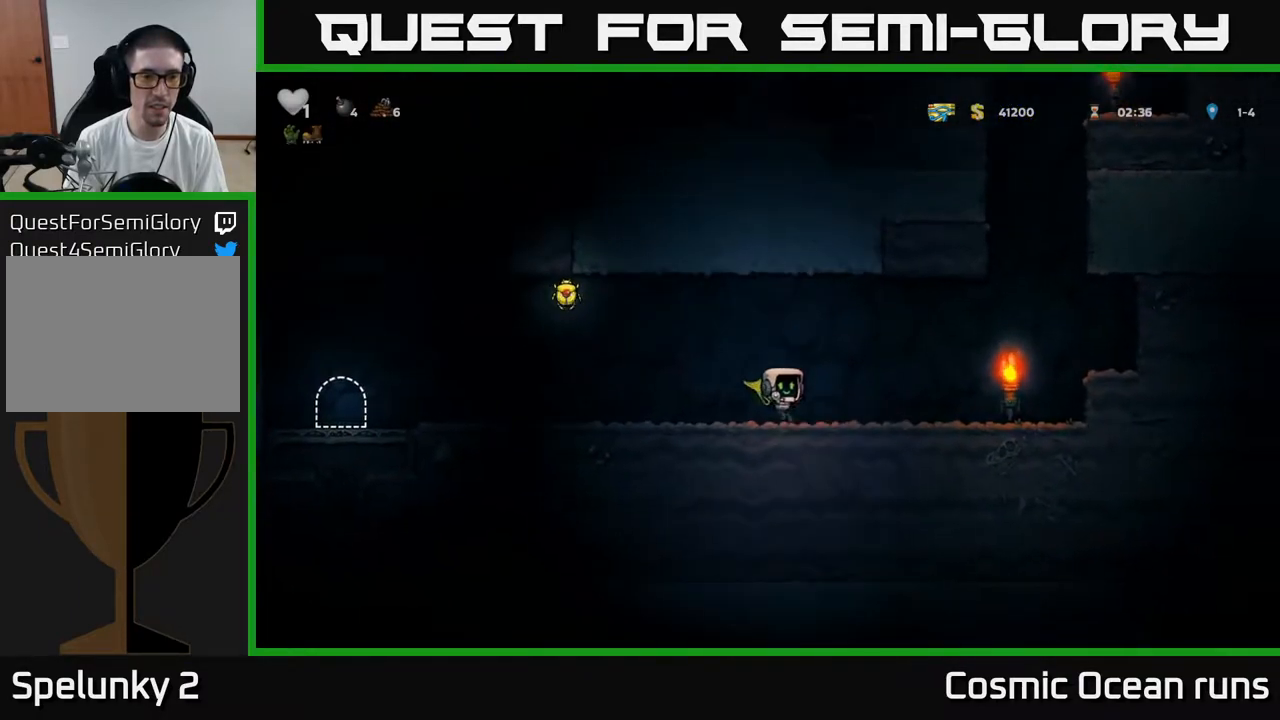
{"buttons": ["DPAD_RIGHT"], "left_stick": "center", "right_stick": "center", "events": [[83, "DPAD_LEFT", "down"], [100, "A", "down"], [400, "DPAD_LEFT", "up"], [467, "A", "up"], [467, "DPAD_RIGHT", "down"]]}
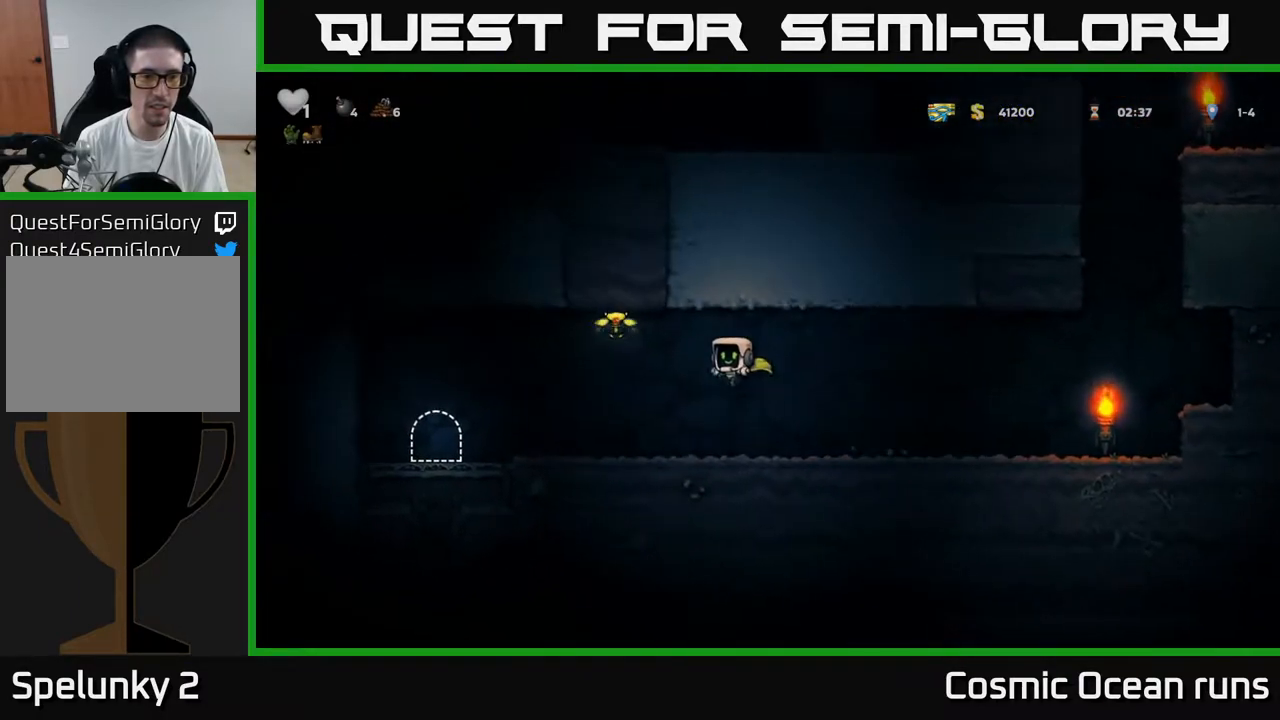
{"buttons": ["A"], "left_stick": "center", "right_stick": "center", "events": [[67, "DPAD_RIGHT", "up"], [350, "A", "down"]]}
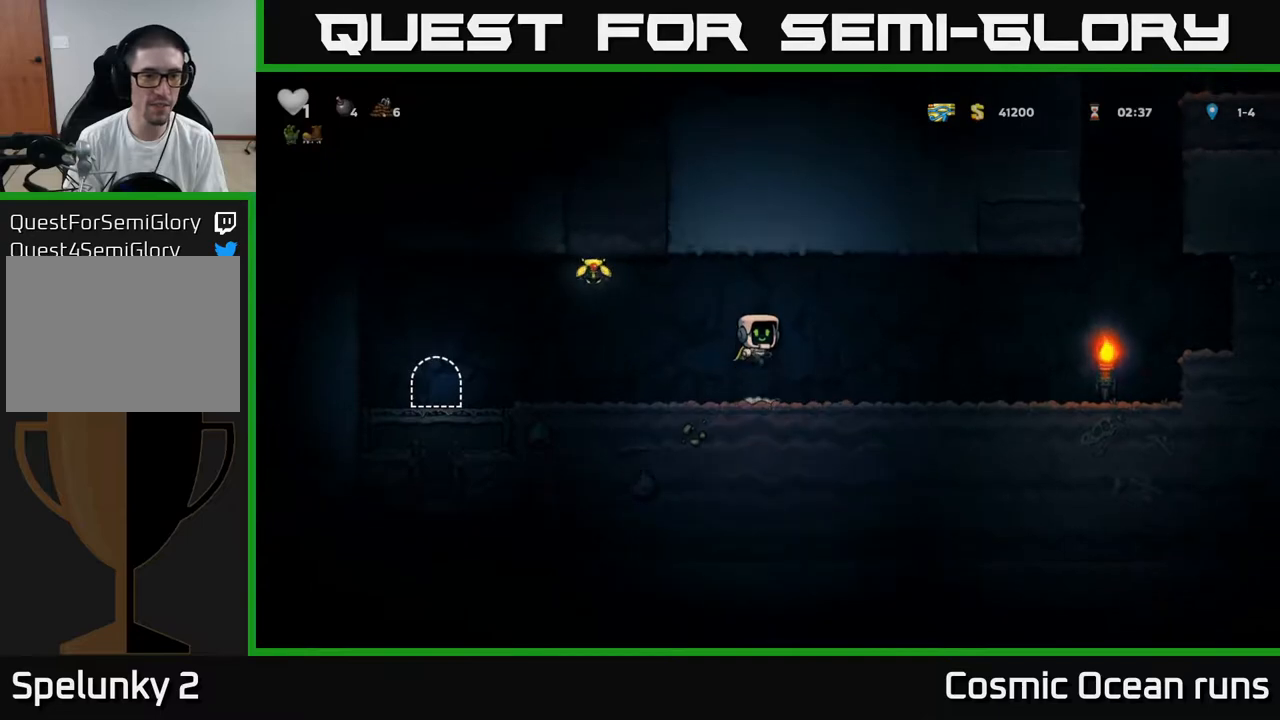
{"buttons": [], "left_stick": "center", "right_stick": "center", "events": [[200, "A", "up"]]}
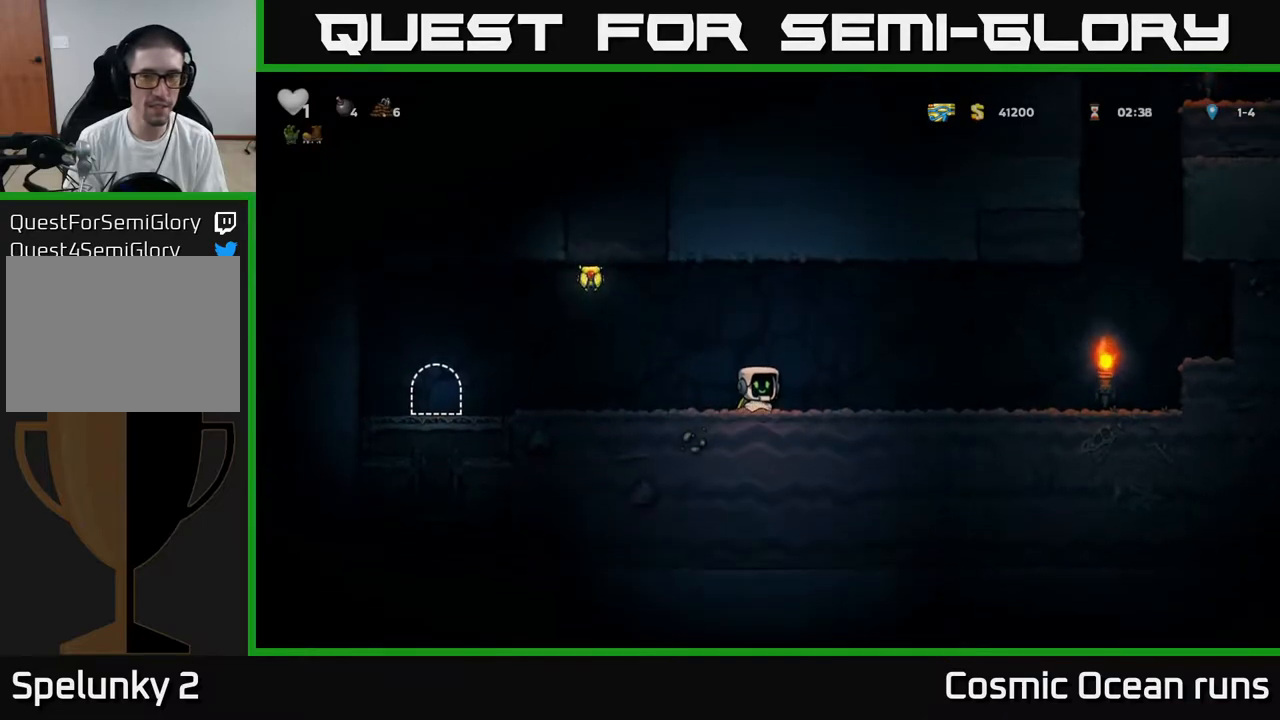
{"buttons": [], "left_stick": "center", "right_stick": "center", "events": [[50, "A", "down"], [67, "DPAD_LEFT", "down"], [217, "DPAD_LEFT", "up"], [267, "DPAD_RIGHT", "down"], [333, "DPAD_RIGHT", "up"], [400, "A", "up"]]}
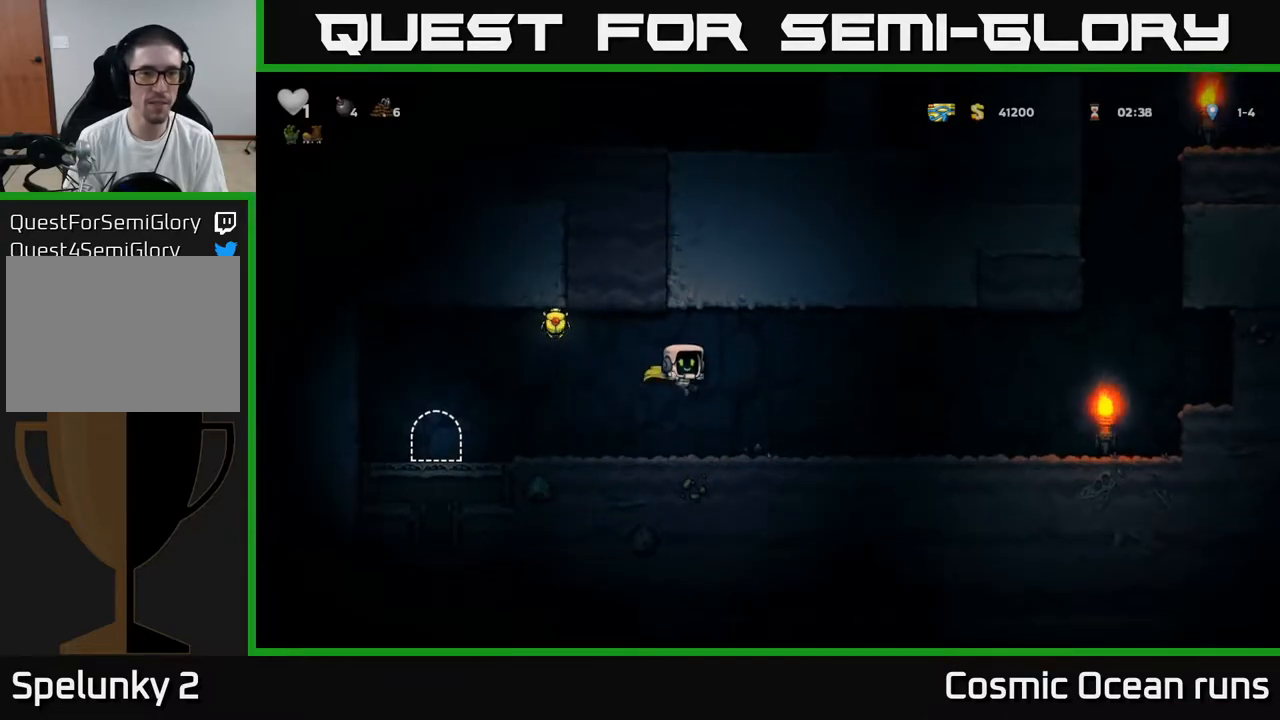
{"buttons": ["A", "DPAD_RIGHT"], "left_stick": "center", "right_stick": "center", "events": [[267, "A", "down"], [500, "DPAD_RIGHT", "down"]]}
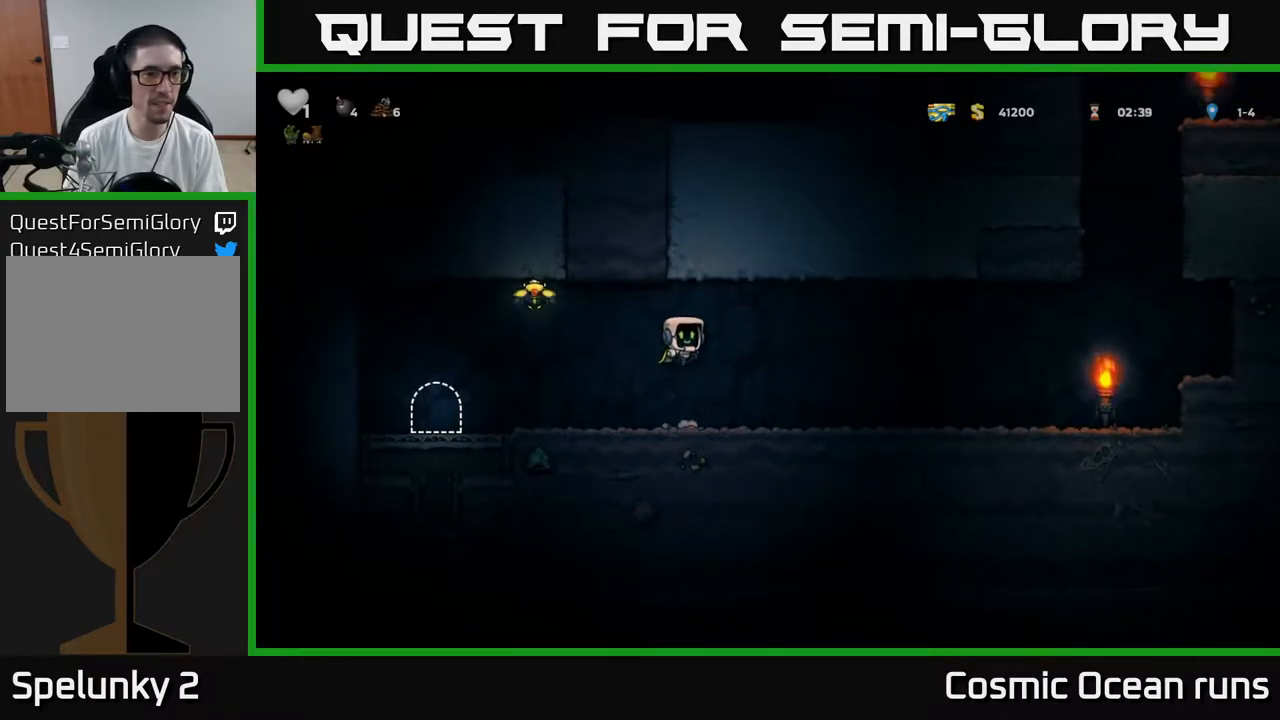
{"buttons": ["A", "DPAD_LEFT"], "left_stick": "center", "right_stick": "center", "events": [[67, "DPAD_RIGHT", "up"], [133, "A", "up"], [417, "DPAD_LEFT", "down"], [467, "A", "down"]]}
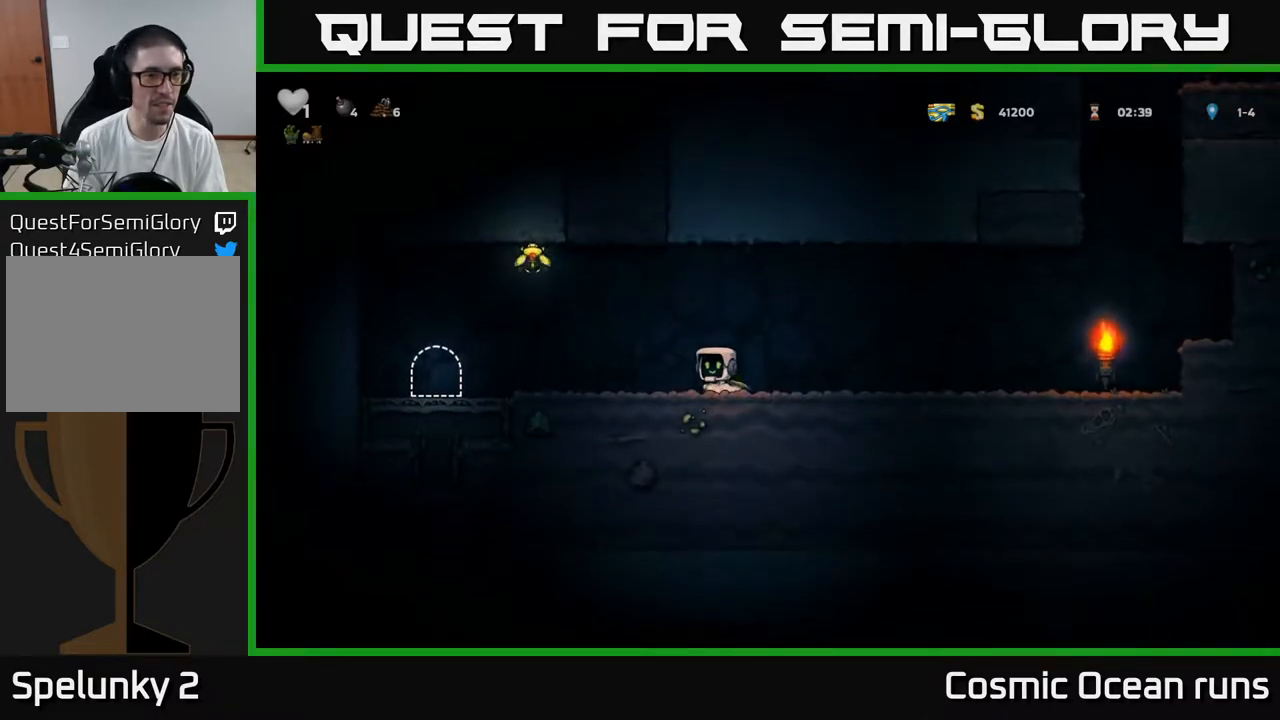
{"buttons": ["DPAD_LEFT"], "left_stick": "center", "right_stick": "center", "events": [[17, "DPAD_LEFT", "up"], [350, "A", "up"], [367, "DPAD_LEFT", "down"]]}
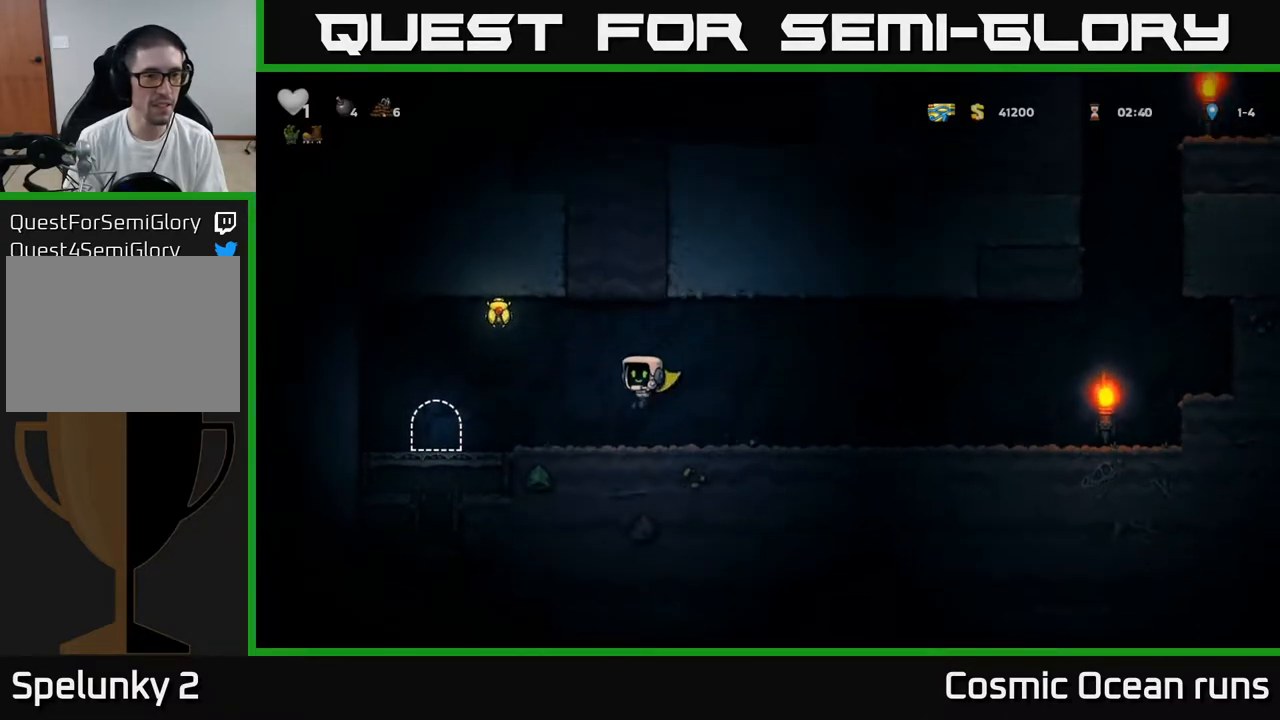
{"buttons": ["A", "DPAD_LEFT"], "left_stick": "center", "right_stick": "center", "events": [[350, "A", "down"]]}
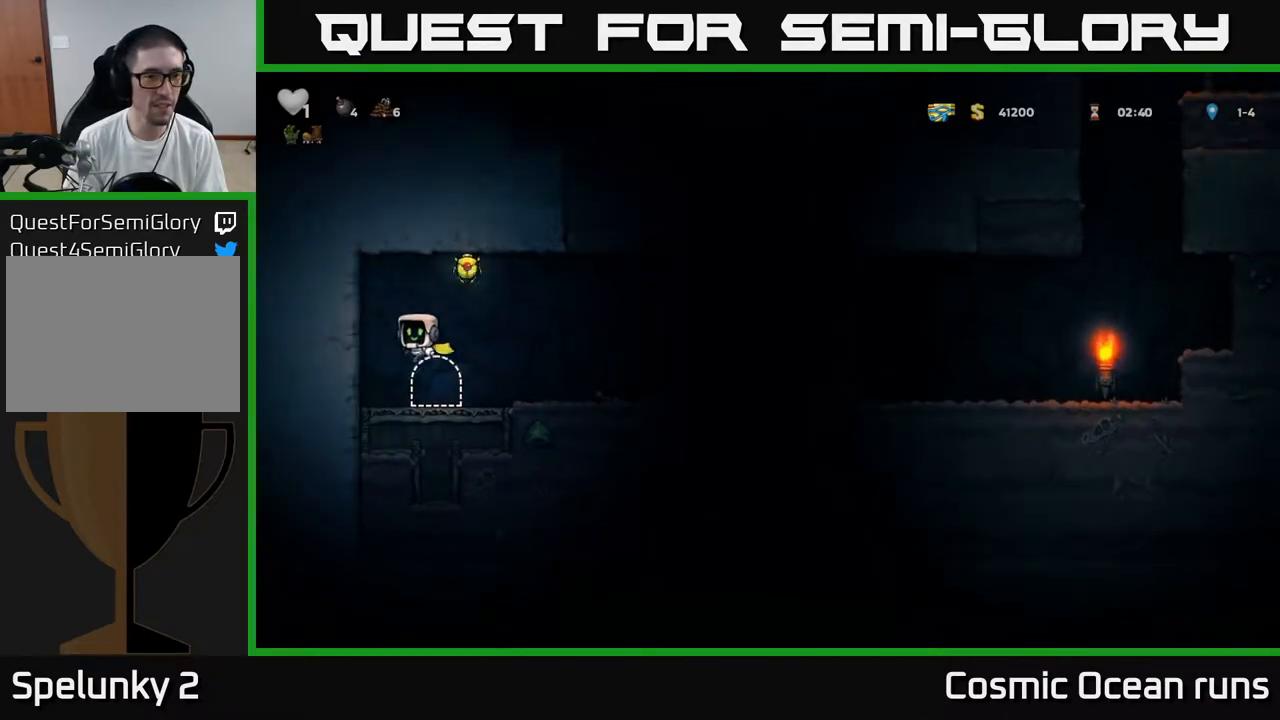
{"buttons": ["DPAD_RIGHT"], "left_stick": "center", "right_stick": "center", "events": [[50, "A", "up"], [217, "DPAD_LEFT", "up"], [233, "DPAD_RIGHT", "down"], [250, "A", "down"], [400, "A", "up"]]}
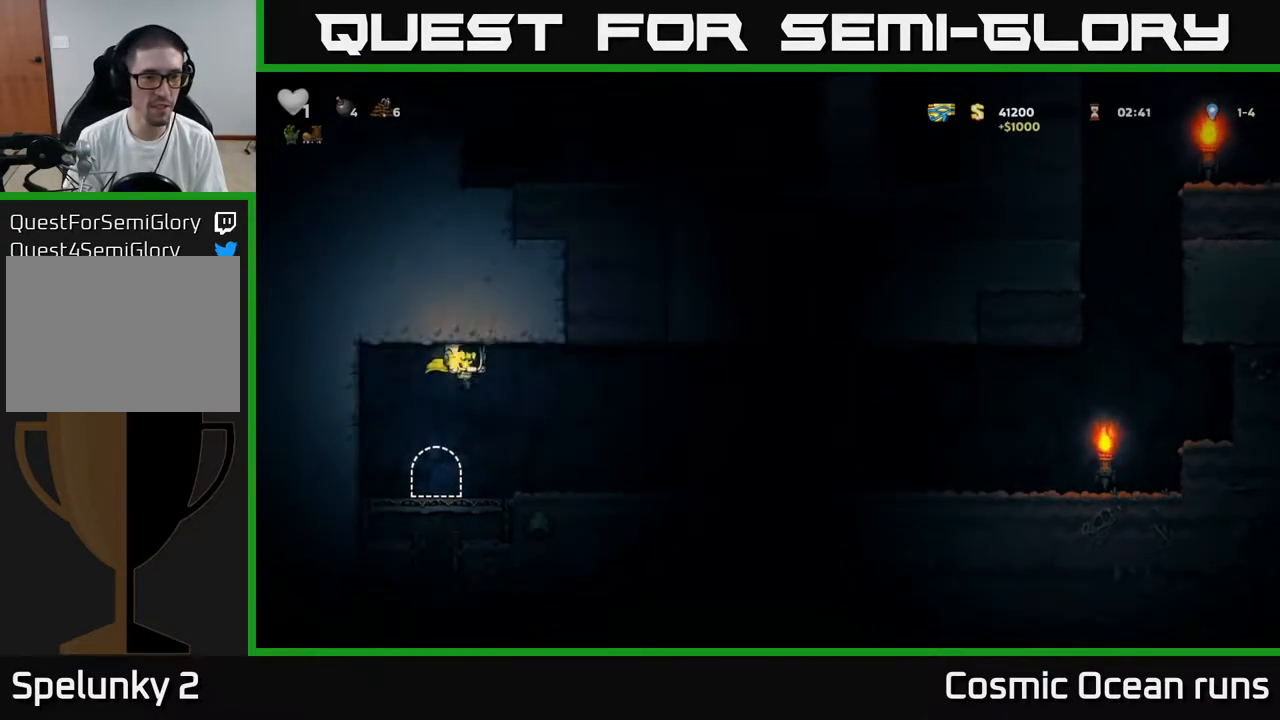
{"buttons": [], "left_stick": "center", "right_stick": "center", "events": [[33, "DPAD_RIGHT", "up"], [50, "DPAD_LEFT", "down"], [233, "DPAD_LEFT", "up"], [367, "L2", "down"], [450, "L2", "up"]]}
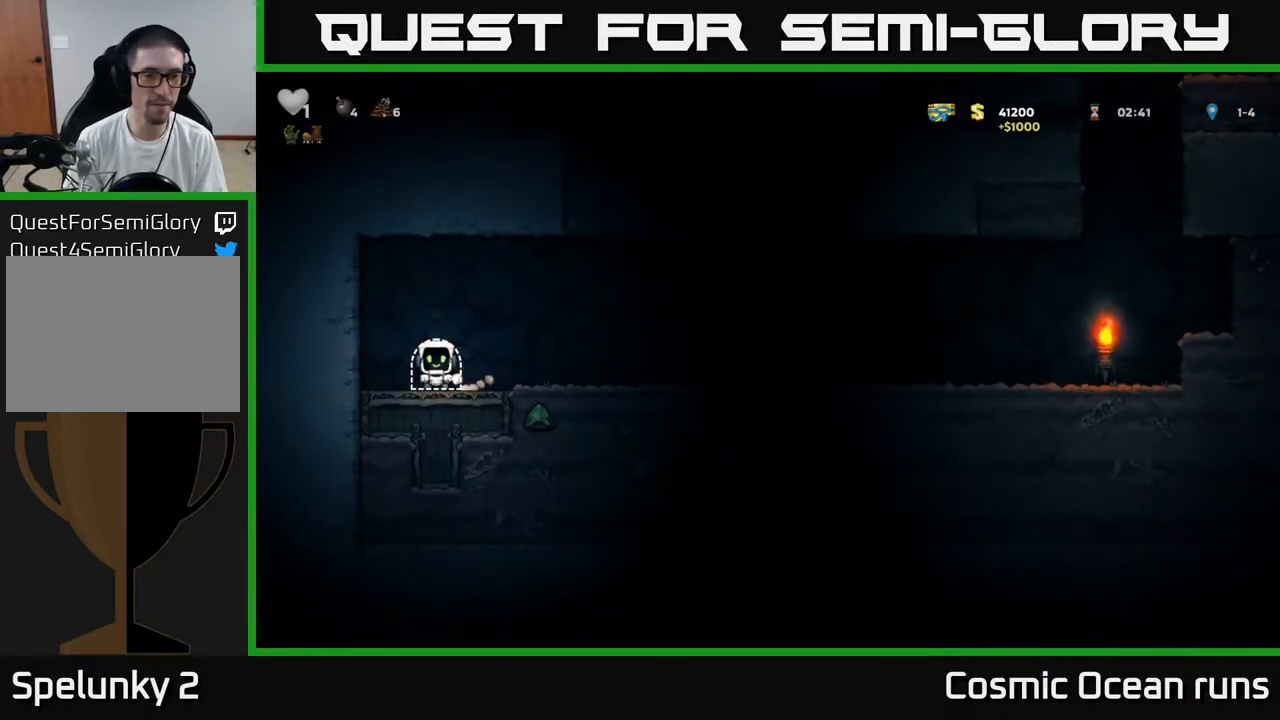
{"buttons": [], "left_stick": "center", "right_stick": "center", "events": []}
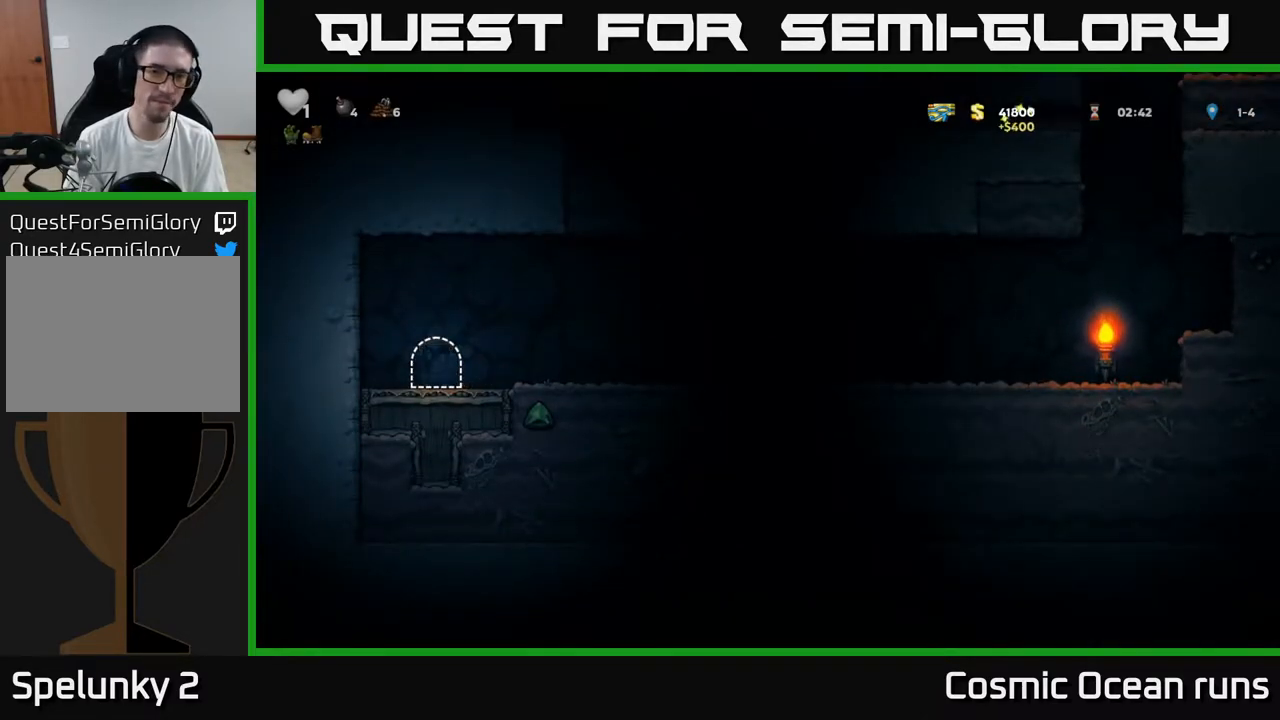
{"buttons": [], "left_stick": "center", "right_stick": "center", "events": []}
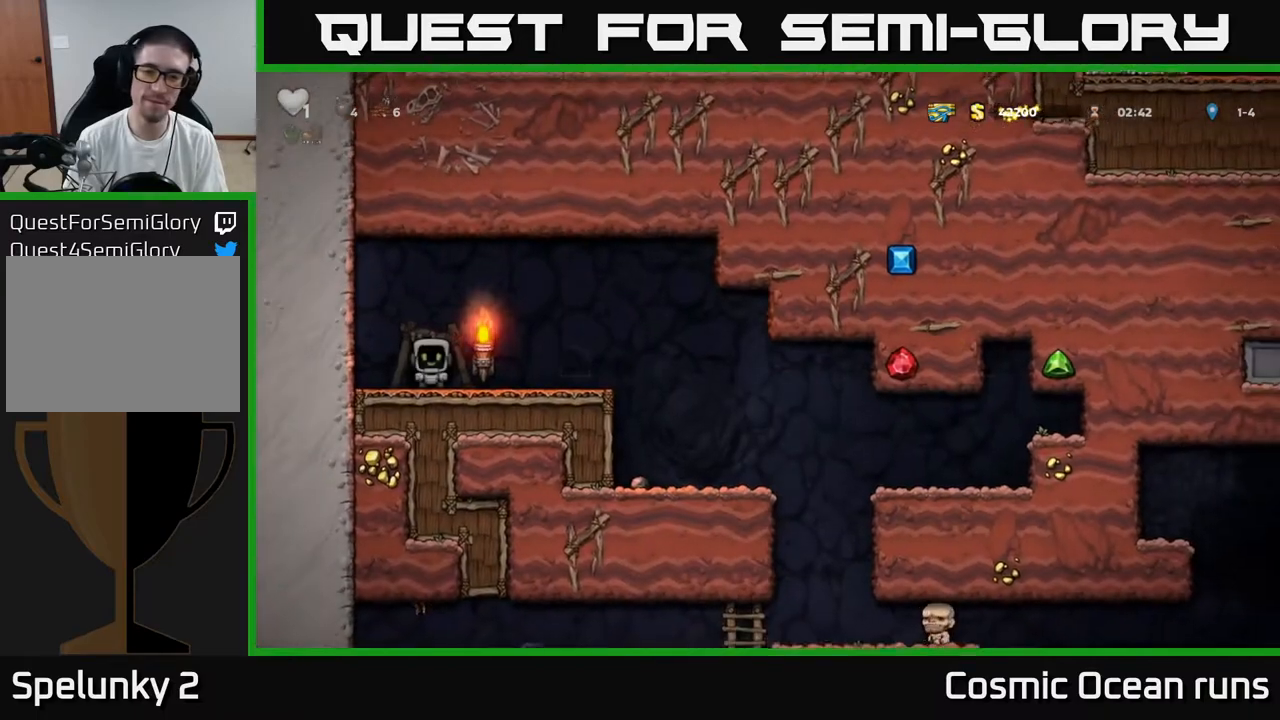
{"buttons": ["DPAD_RIGHT"], "left_stick": "center", "right_stick": "center", "events": [[133, "DPAD_RIGHT", "down"]]}
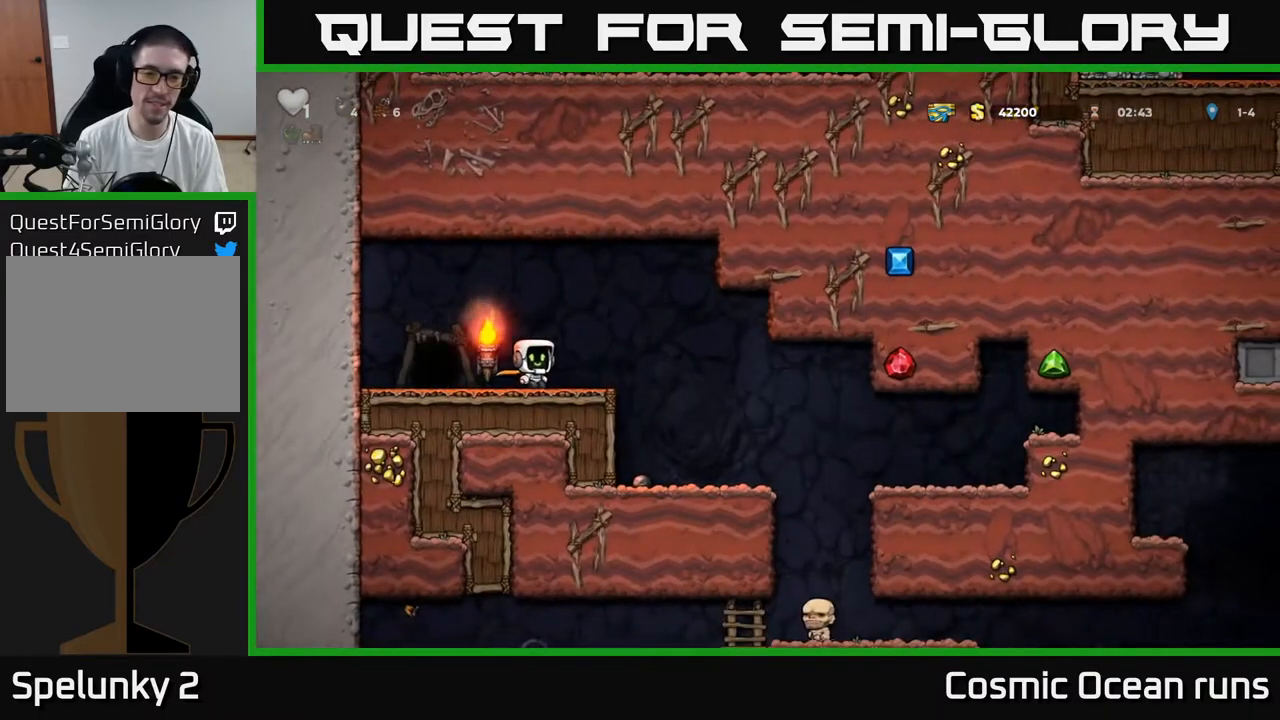
{"buttons": ["DPAD_LEFT"], "left_stick": "center", "right_stick": "center", "events": [[267, "DPAD_RIGHT", "up"], [400, "DPAD_LEFT", "down"]]}
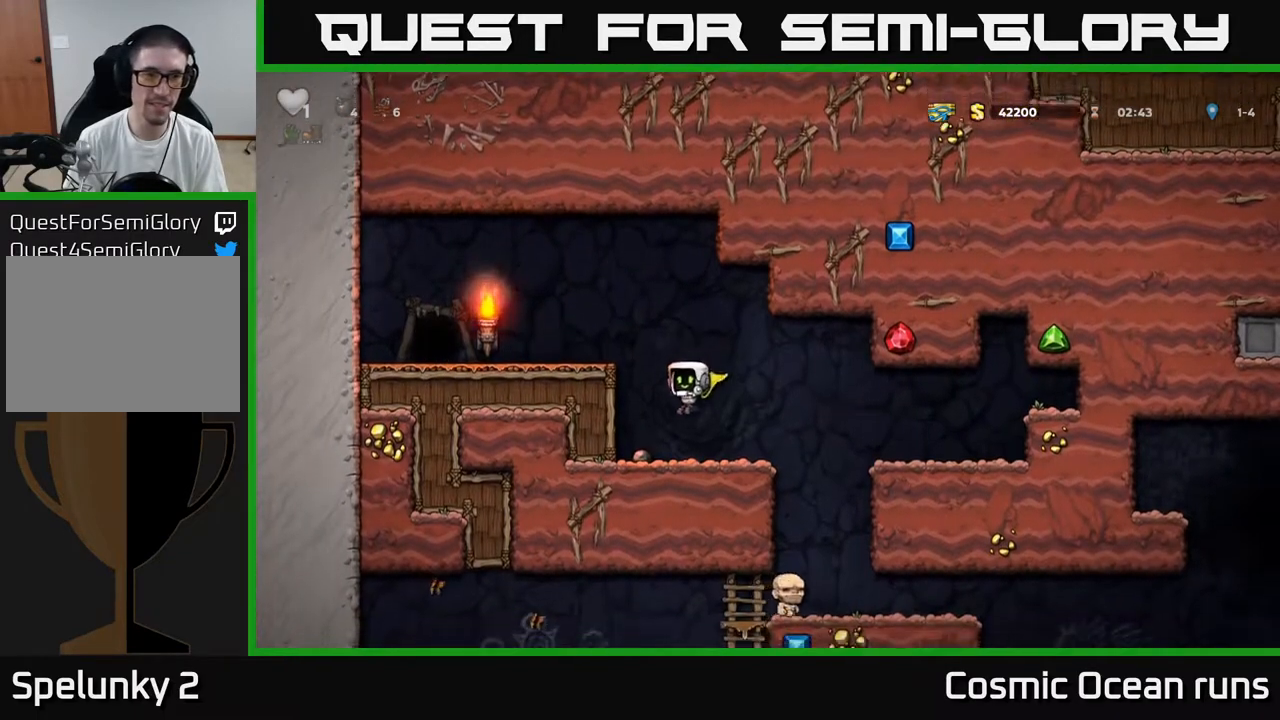
{"buttons": ["DPAD_RIGHT"], "left_stick": "center", "right_stick": "center", "events": [[50, "DPAD_DOWN", "down"], [50, "DPAD_LEFT", "up"], [200, "X", "down"], [300, "DPAD_DOWN", "up"], [300, "X", "up"], [317, "DPAD_RIGHT", "down"]]}
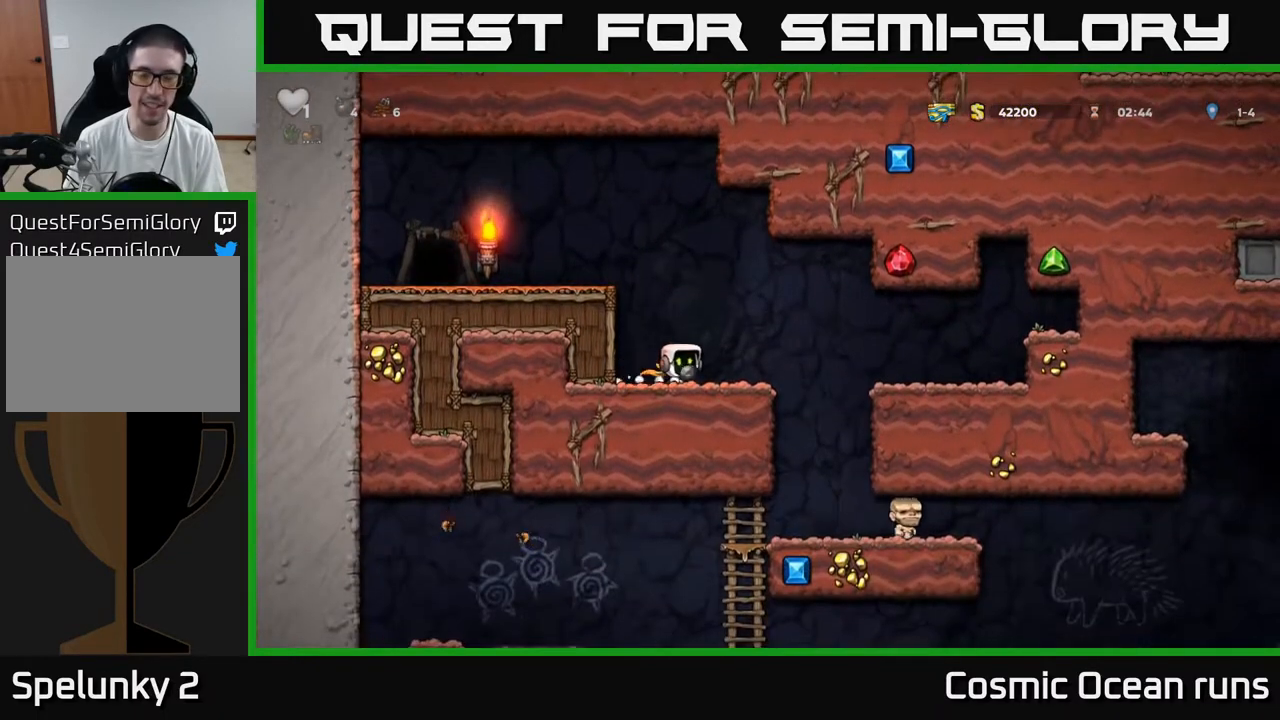
{"buttons": [], "left_stick": "center", "right_stick": "center", "events": [[250, "DPAD_RIGHT", "up"]]}
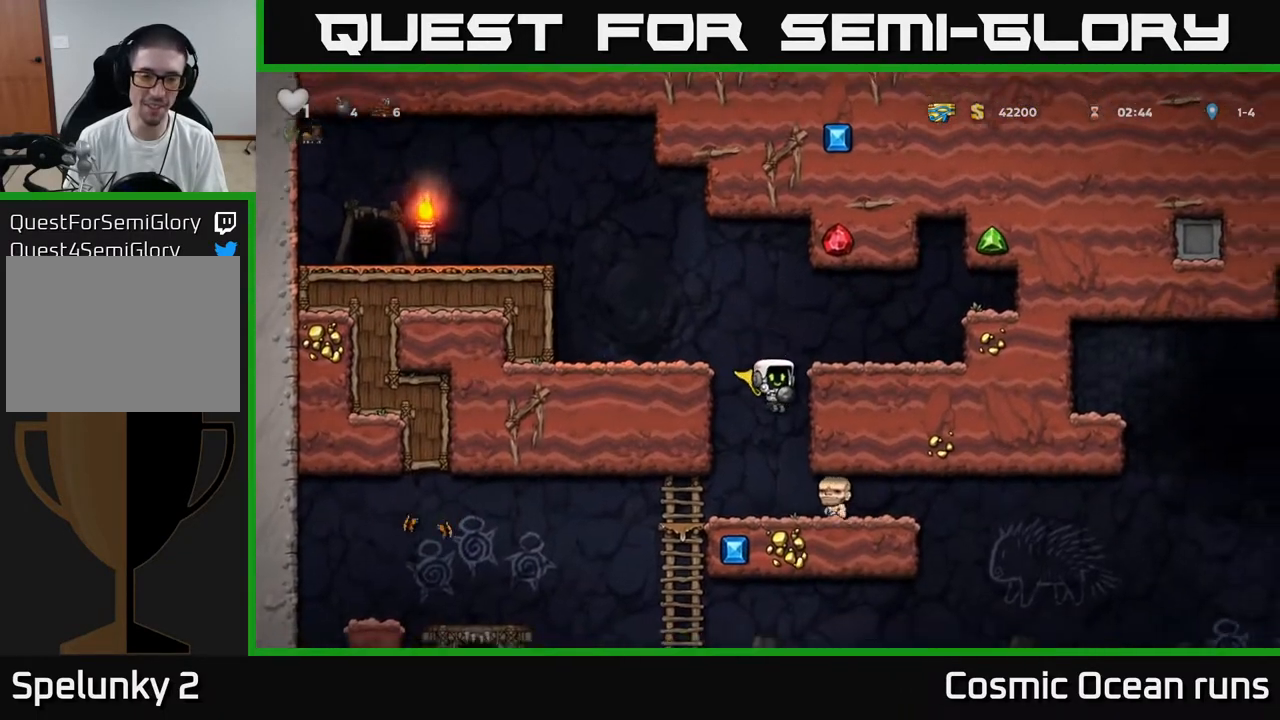
{"buttons": ["DPAD_LEFT"], "left_stick": "center", "right_stick": "center", "events": [[200, "DPAD_LEFT", "down"]]}
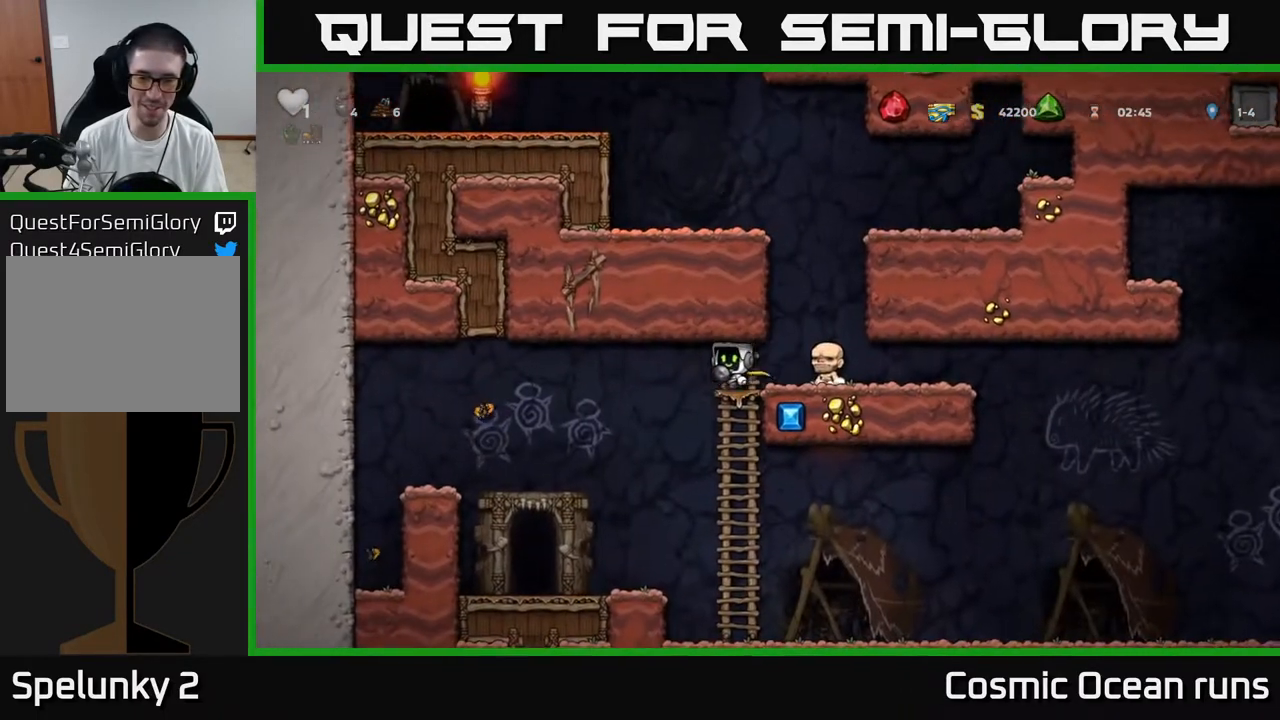
{"buttons": ["DPAD_LEFT"], "left_stick": "center", "right_stick": "center", "events": [[167, "DPAD_LEFT", "up"], [250, "A", "down"], [350, "A", "up"], [467, "DPAD_LEFT", "down"]]}
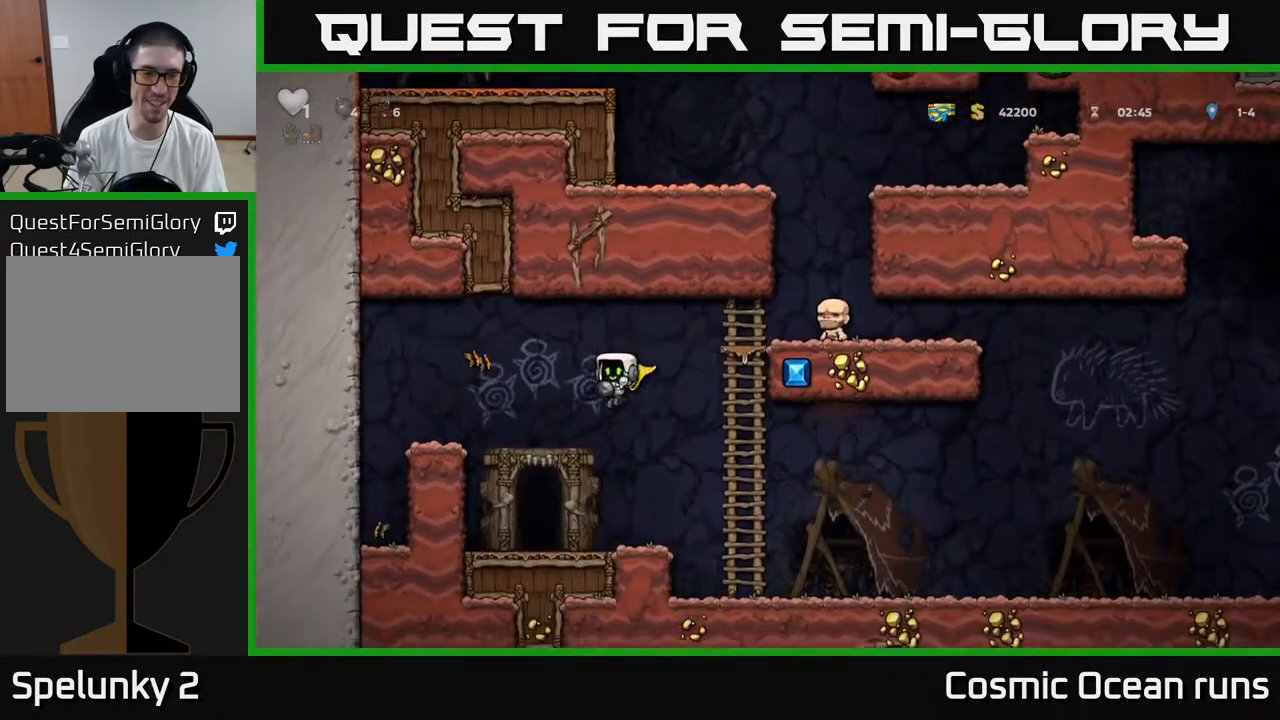
{"buttons": [], "left_stick": "center", "right_stick": "center", "events": [[83, "DPAD_LEFT", "up"], [367, "L2", "down"], [467, "L2", "up"]]}